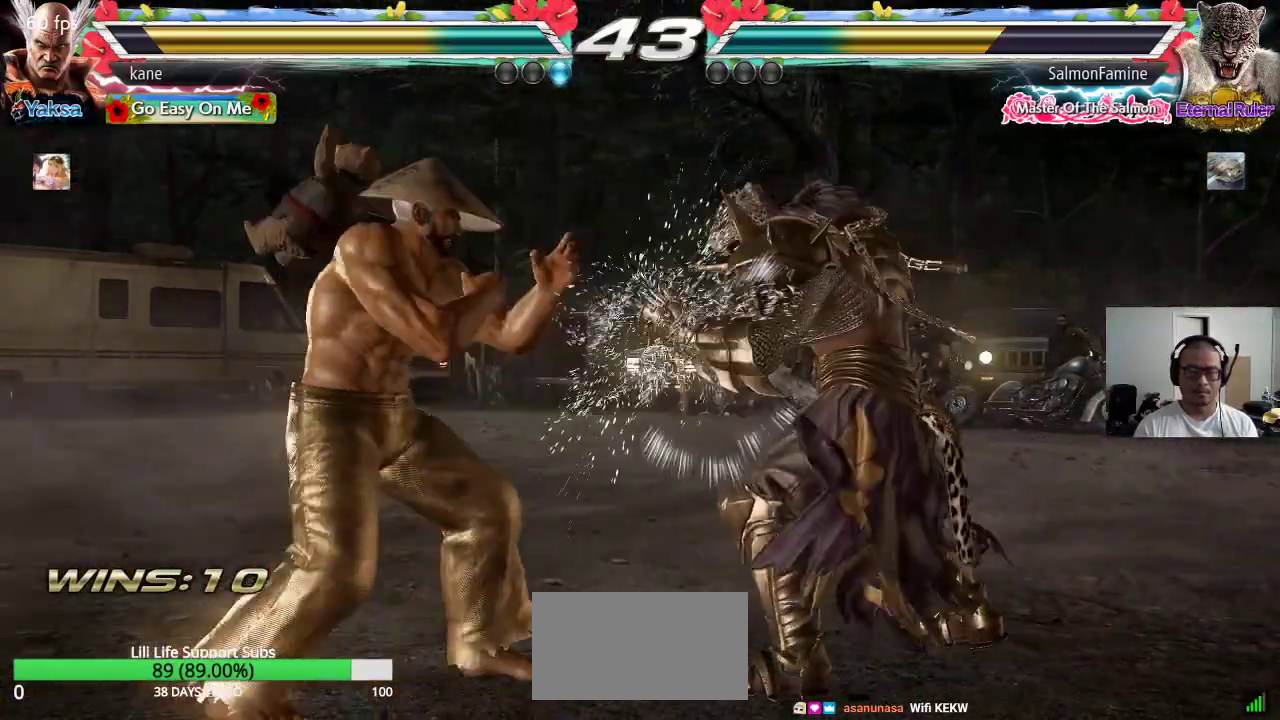
Gameplay with a controller (arcade stick); each line is a JSON object with the inputs held at the frame after it (dt_ms = milliseconds from this image to that frame). "events" lists button and stick changes between this image and that frame as [ms after this image, input, new state], when the widget could be followed in between. Not read: L3 R3.
{"dt_ms": 500, "buttons": [], "left_stick": "down-left", "events": [[67, "left_stick", "center"], [117, "left_stick", "left"], [200, "left_stick", "center"], [250, "left_stick", "left"], [317, "left_stick", "down-left"]]}
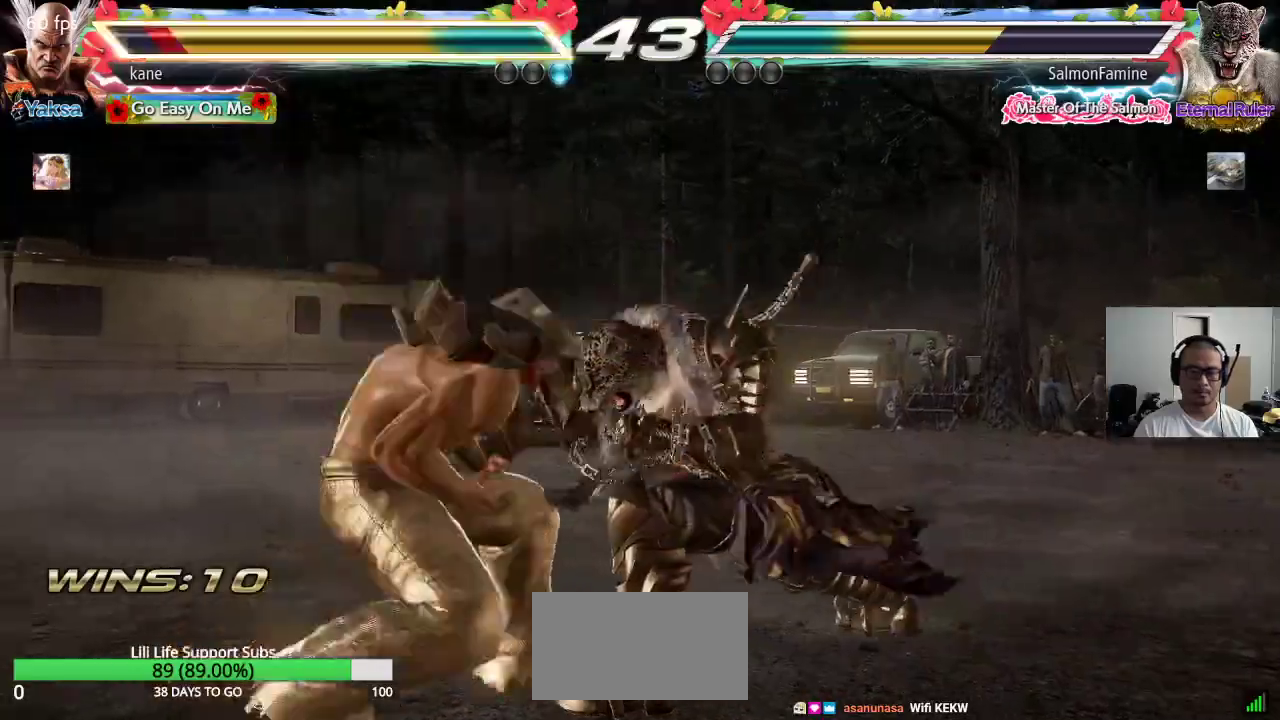
{"dt_ms": 500, "buttons": [], "left_stick": "center", "events": [[183, "left_stick", "center"], [200, "SQUARE", "down"], [333, "left_stick", "left"], [350, "SQUARE", "up"], [433, "left_stick", "center"]]}
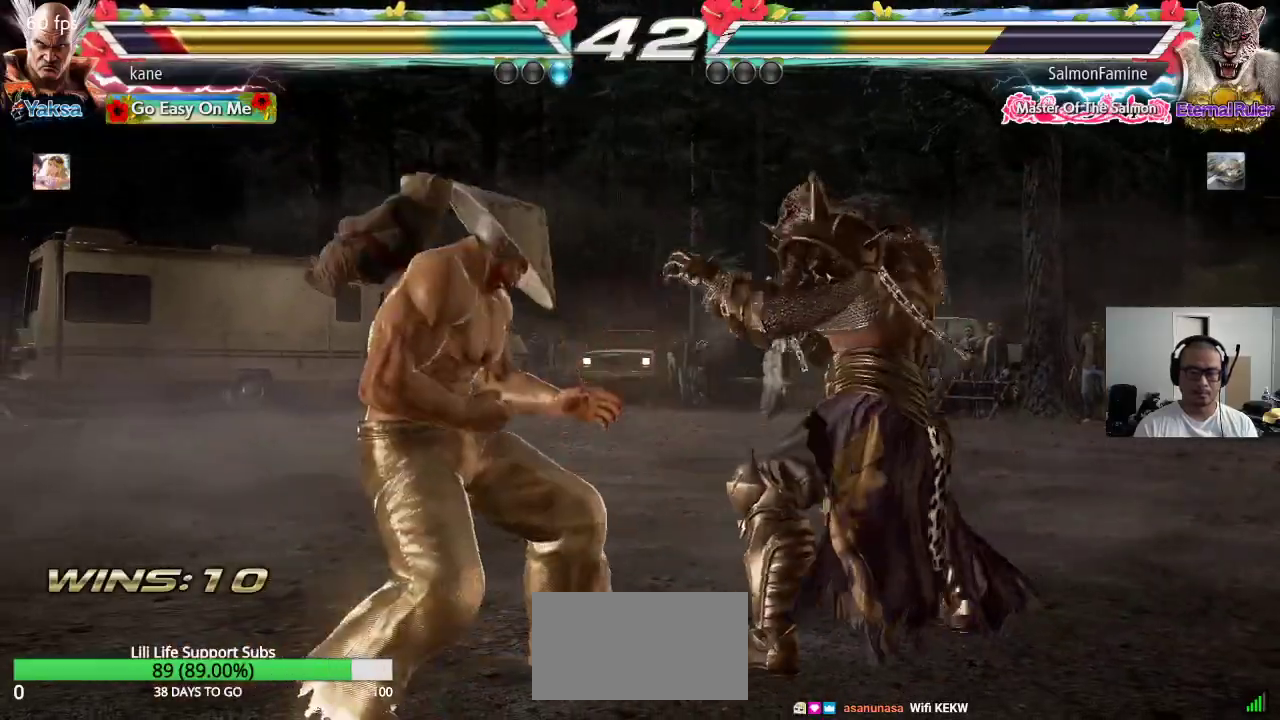
{"dt_ms": 500, "buttons": [], "left_stick": "left", "events": [[83, "left_stick", "left"]]}
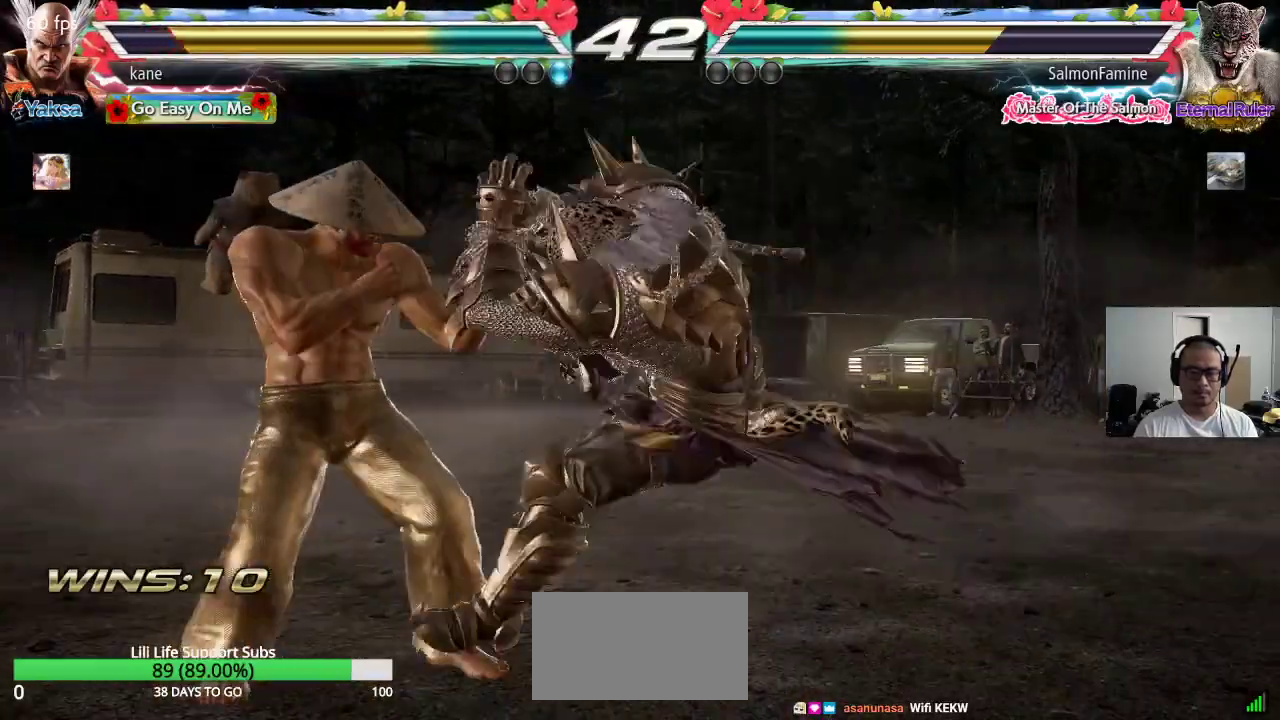
{"dt_ms": 500, "buttons": [], "left_stick": "right", "events": [[317, "left_stick", "center"], [450, "left_stick", "right"]]}
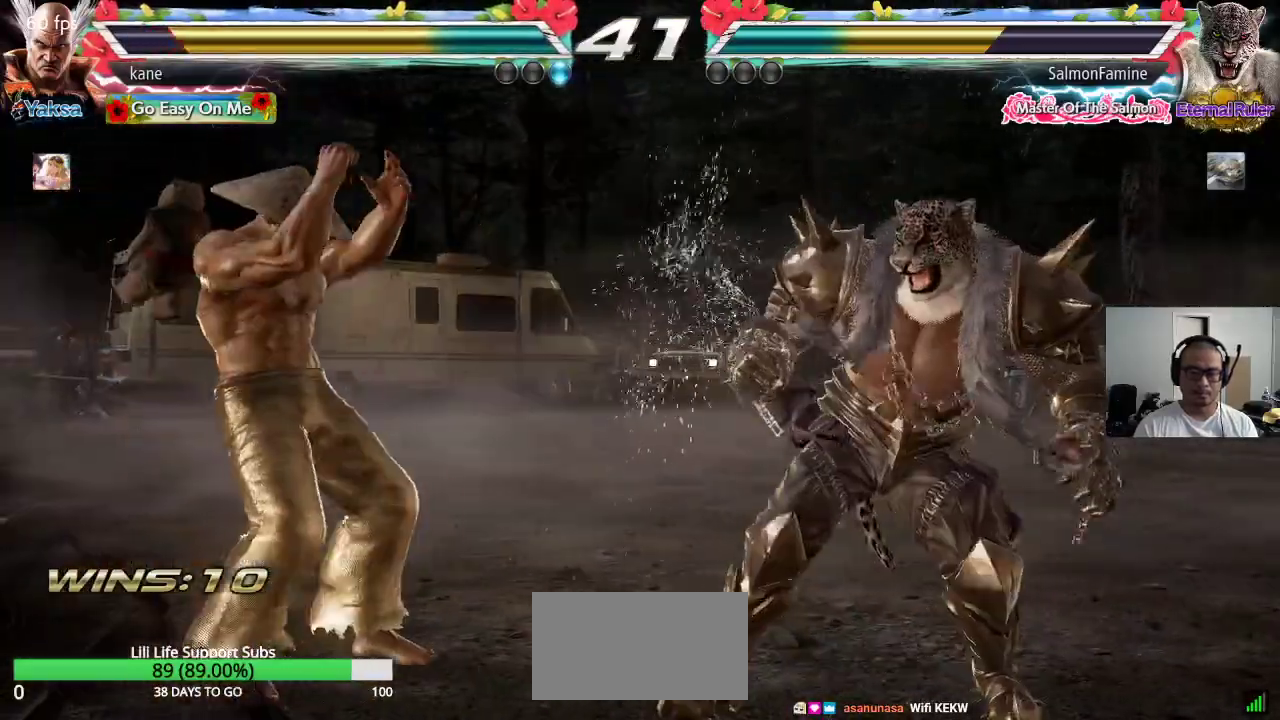
{"dt_ms": 500, "buttons": [], "left_stick": "right", "events": [[17, "left_stick", "center"], [67, "left_stick", "right"], [150, "left_stick", "center"], [317, "left_stick", "left"], [500, "left_stick", "right"]]}
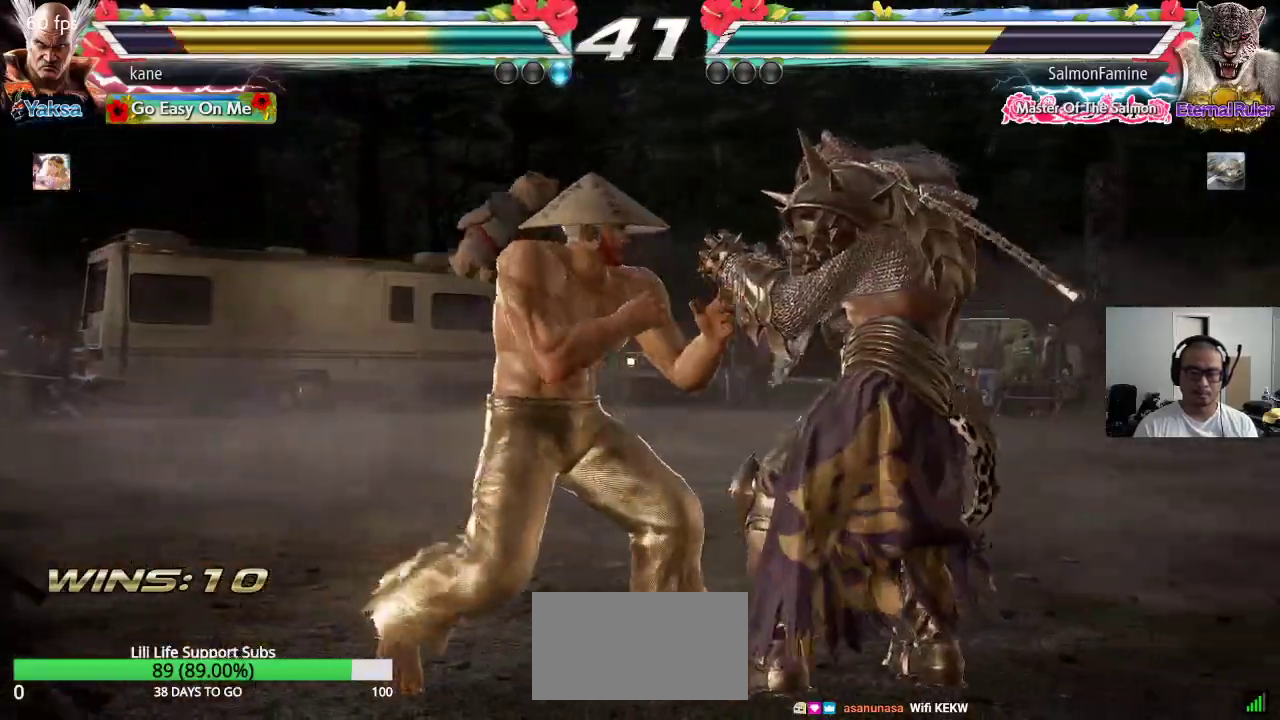
{"dt_ms": 500, "buttons": [], "left_stick": "center", "events": [[100, "CIRCLE", "down"], [183, "CIRCLE", "up"], [217, "CROSS", "down"], [267, "TRIANGLE", "down"], [300, "CROSS", "up"], [367, "CROSS", "down"], [417, "left_stick", "center"], [450, "CROSS", "up"], [467, "TRIANGLE", "up"]]}
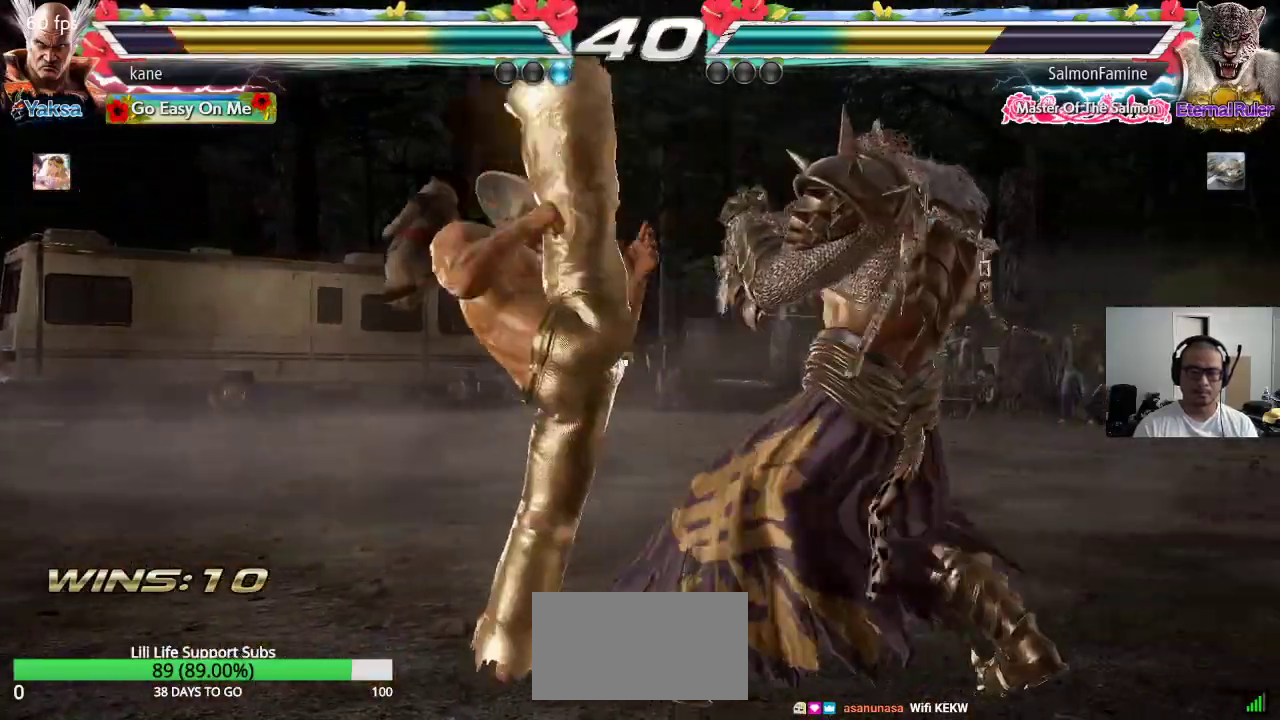
{"dt_ms": 500, "buttons": [], "left_stick": "center", "events": [[267, "left_stick", "down-right"], [300, "SQUARE", "down"], [367, "SQUARE", "up"], [467, "left_stick", "center"]]}
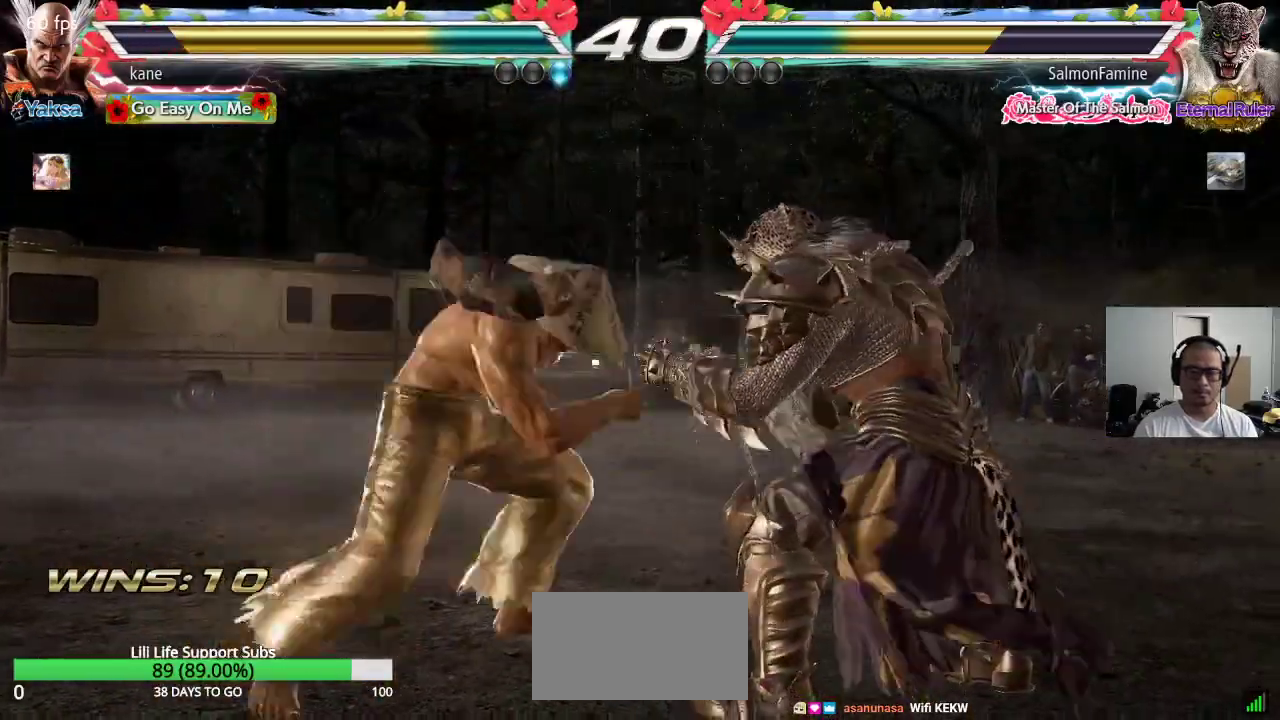
{"dt_ms": 500, "buttons": [], "left_stick": "center", "events": [[317, "left_stick", "right"], [367, "left_stick", "center"], [417, "left_stick", "right"], [483, "left_stick", "center"]]}
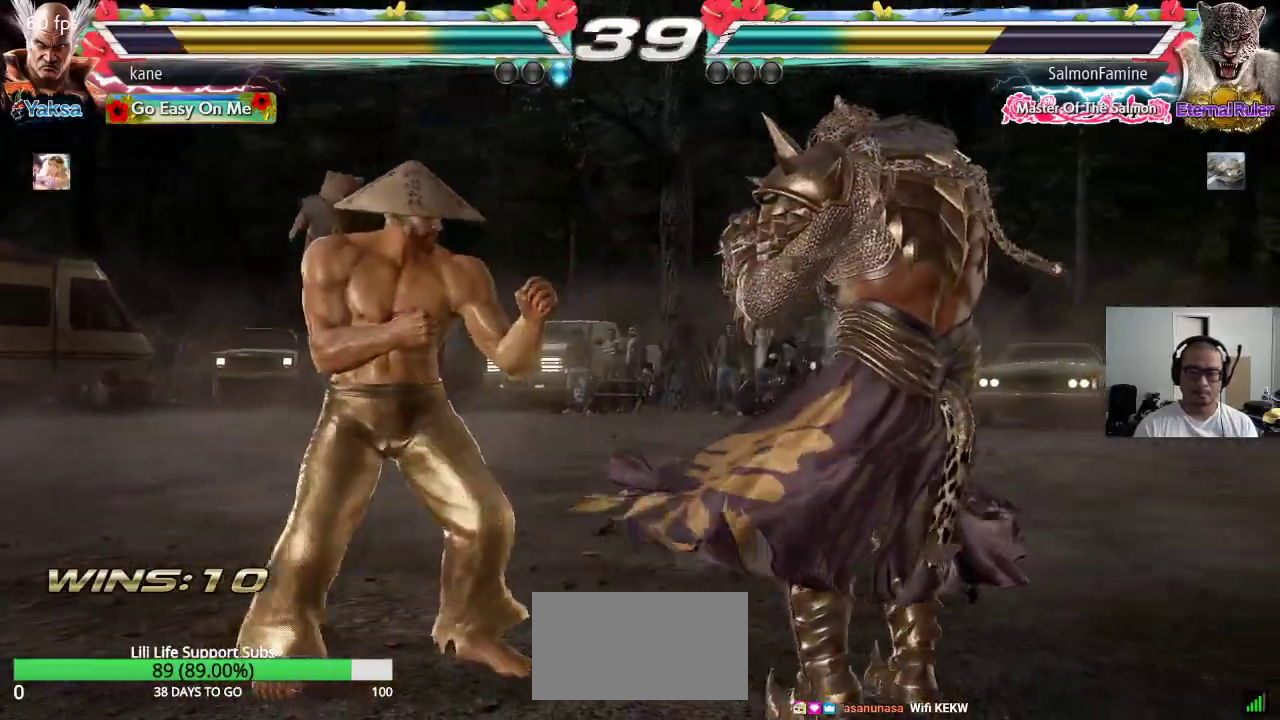
{"dt_ms": 500, "buttons": [], "left_stick": "down-right", "events": [[33, "left_stick", "left"], [283, "left_stick", "right"], [383, "TRIANGLE", "down"], [383, "left_stick", "down-right"], [450, "TRIANGLE", "up"]]}
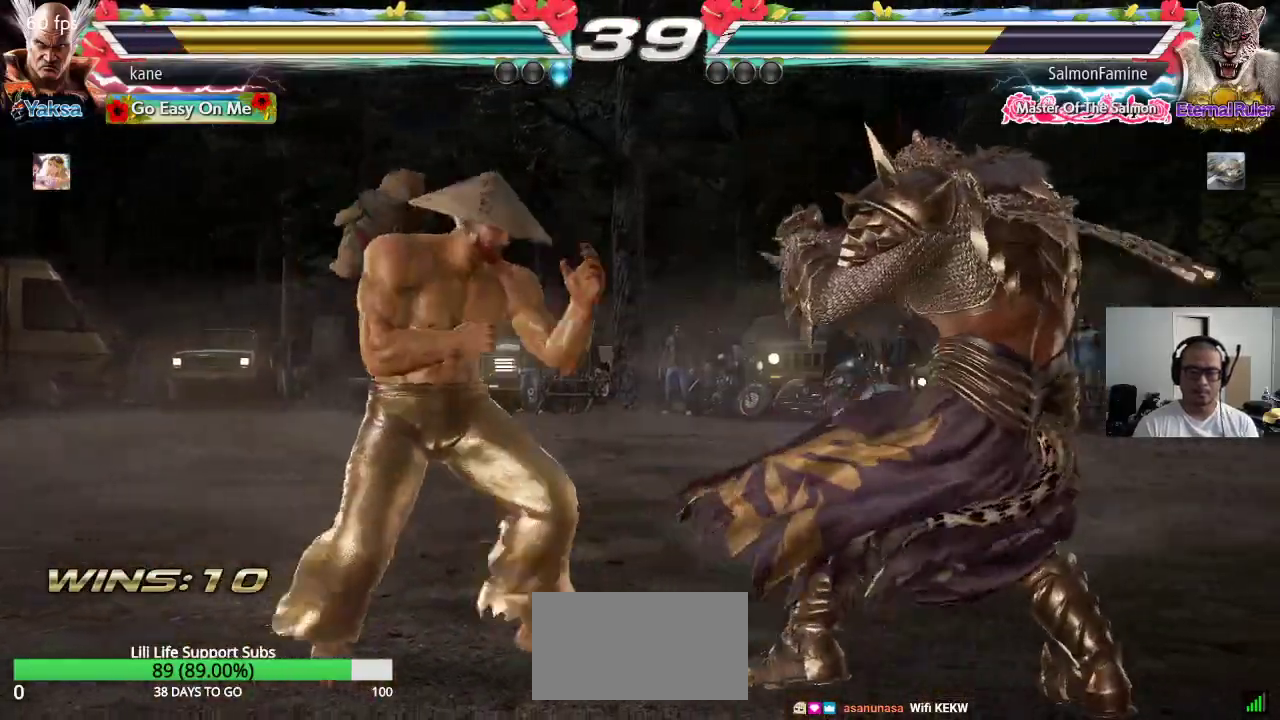
{"dt_ms": 500, "buttons": [], "left_stick": "left", "events": [[50, "left_stick", "center"], [450, "left_stick", "left"]]}
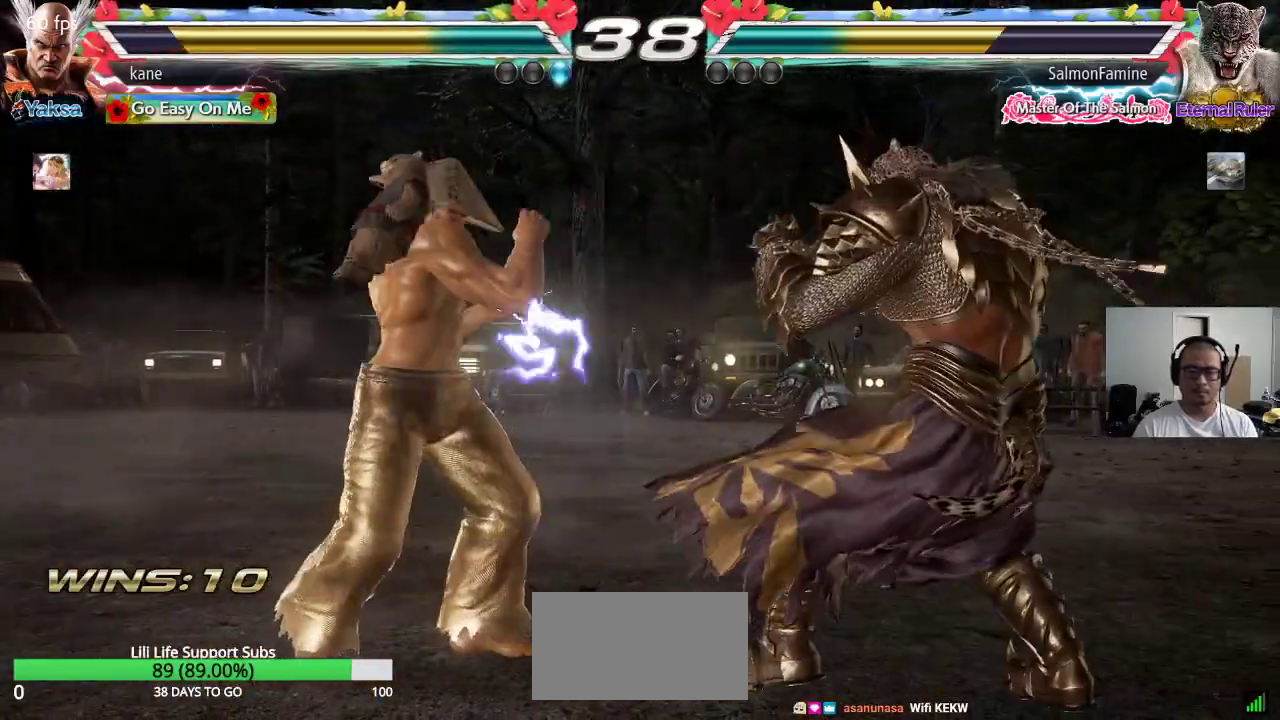
{"dt_ms": 500, "buttons": [], "left_stick": "left", "events": [[17, "left_stick", "center"], [83, "left_stick", "left"], [383, "left_stick", "center"], [450, "left_stick", "left"]]}
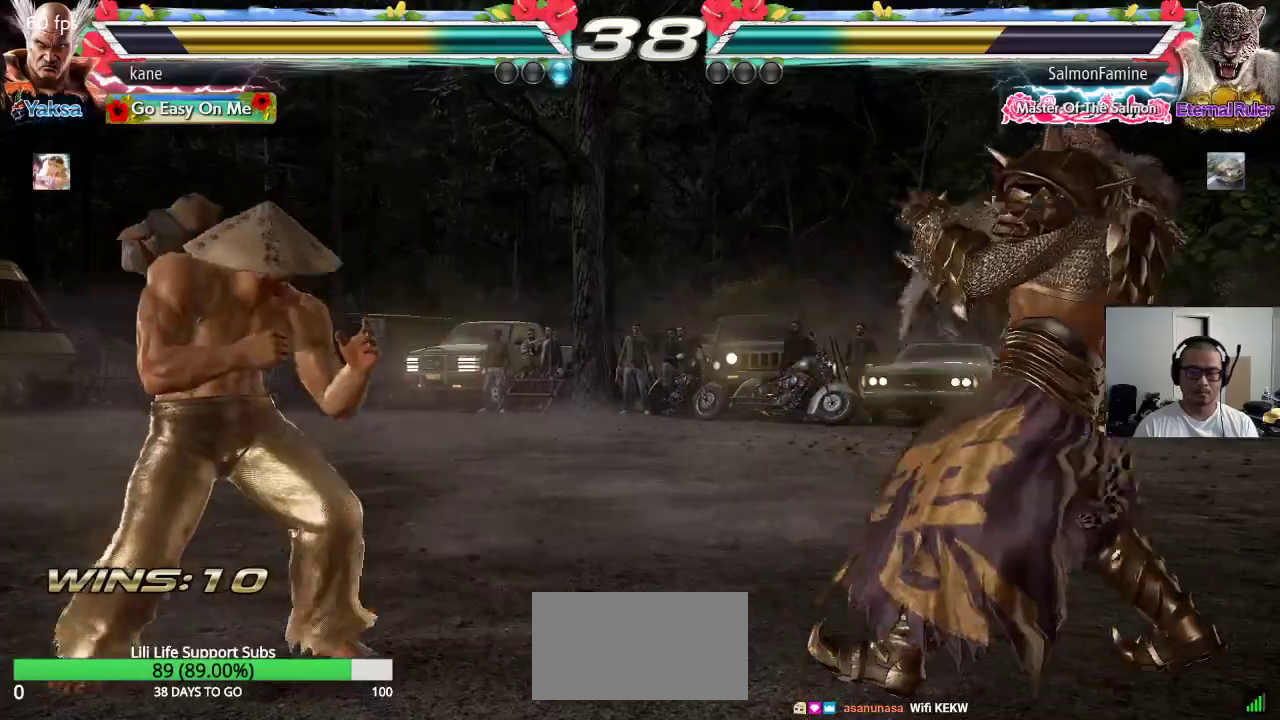
{"dt_ms": 500, "buttons": [], "left_stick": "right", "events": [[117, "left_stick", "center"], [217, "left_stick", "down"], [283, "left_stick", "center"], [467, "left_stick", "right"]]}
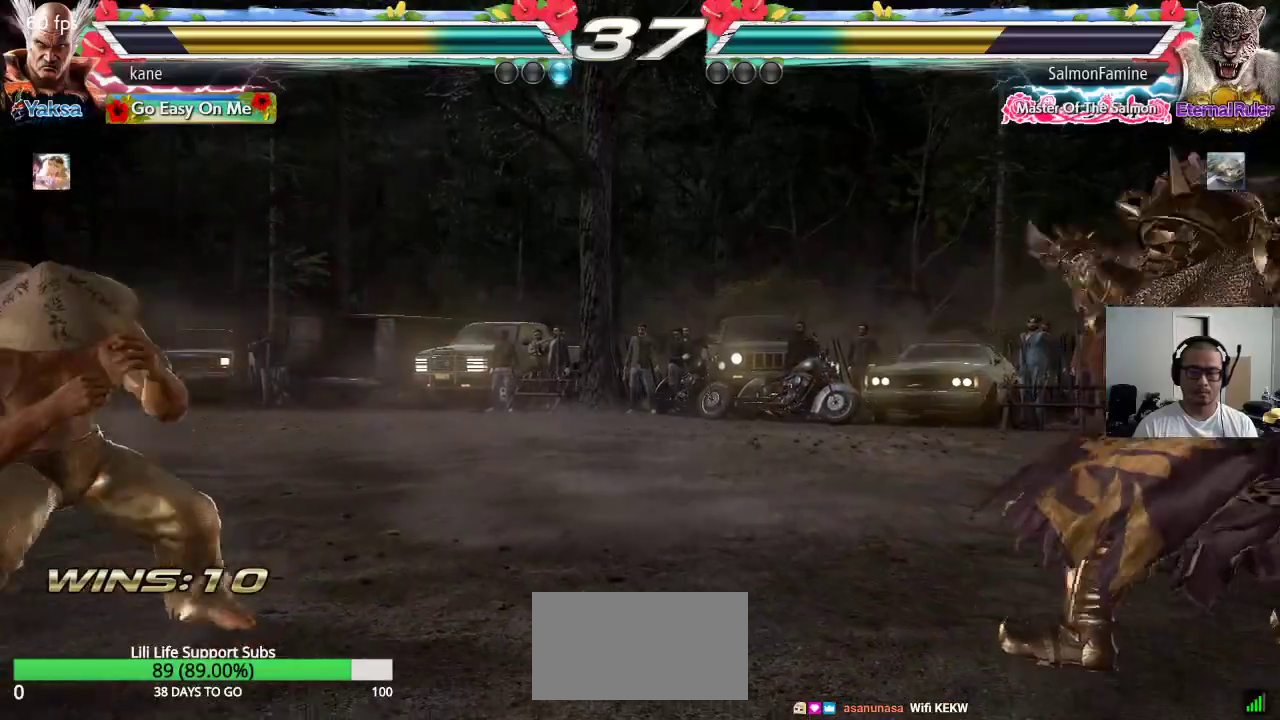
{"dt_ms": 500, "buttons": [], "left_stick": "center", "events": [[100, "left_stick", "down-right"], [117, "TRIANGLE", "down"], [200, "left_stick", "center"], [283, "TRIANGLE", "up"]]}
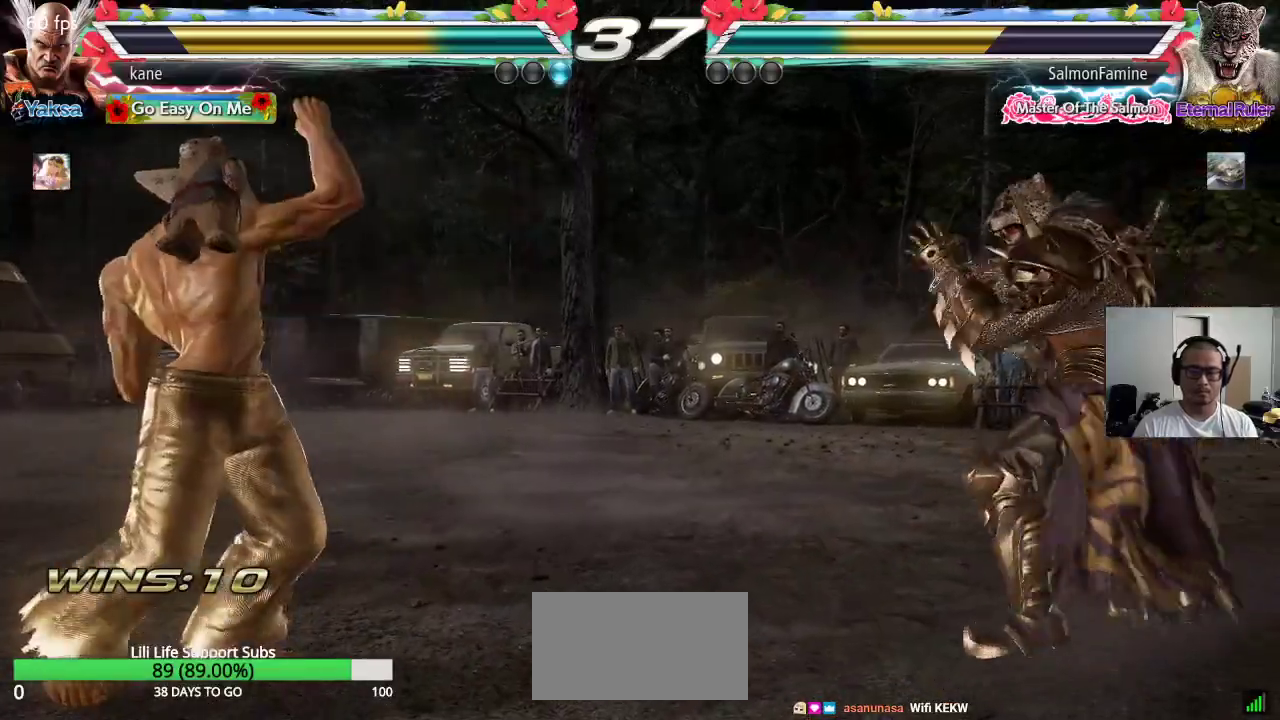
{"dt_ms": 500, "buttons": [], "left_stick": "left", "events": [[383, "left_stick", "left"], [450, "left_stick", "center"], [500, "left_stick", "left"]]}
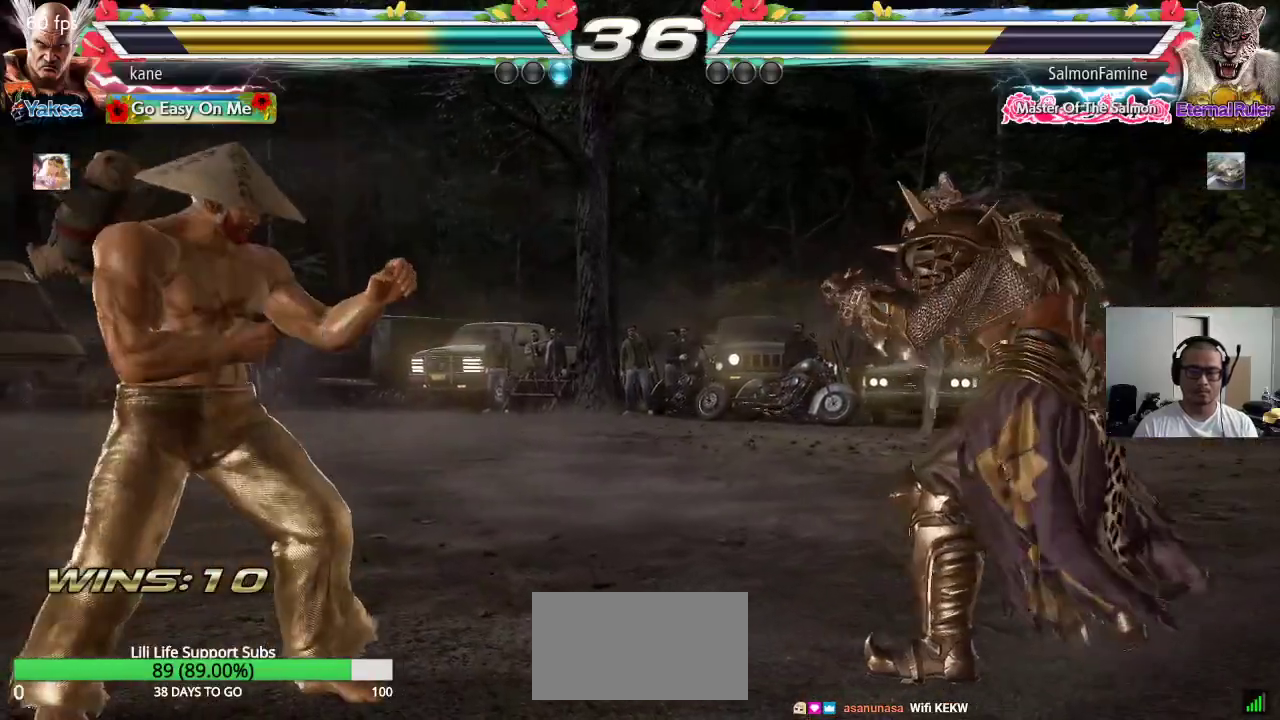
{"dt_ms": 500, "buttons": [], "left_stick": "right", "events": [[150, "left_stick", "center"], [200, "left_stick", "down"], [267, "left_stick", "center"], [333, "left_stick", "right"], [383, "left_stick", "center"], [450, "left_stick", "right"]]}
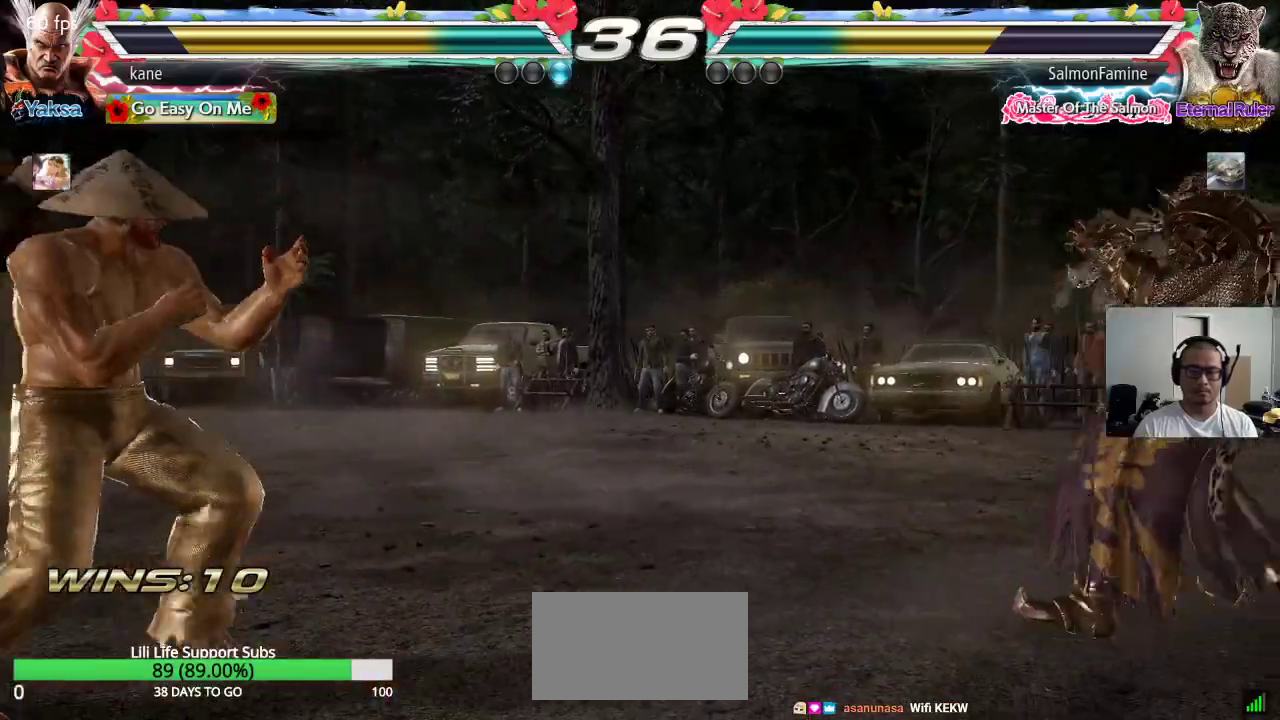
{"dt_ms": 500, "buttons": [], "left_stick": "down", "events": [[33, "left_stick", "center"], [83, "left_stick", "down"], [217, "left_stick", "center"], [283, "left_stick", "right"], [367, "left_stick", "center"], [417, "left_stick", "down"], [450, "TRIANGLE", "down"], [500, "TRIANGLE", "up"]]}
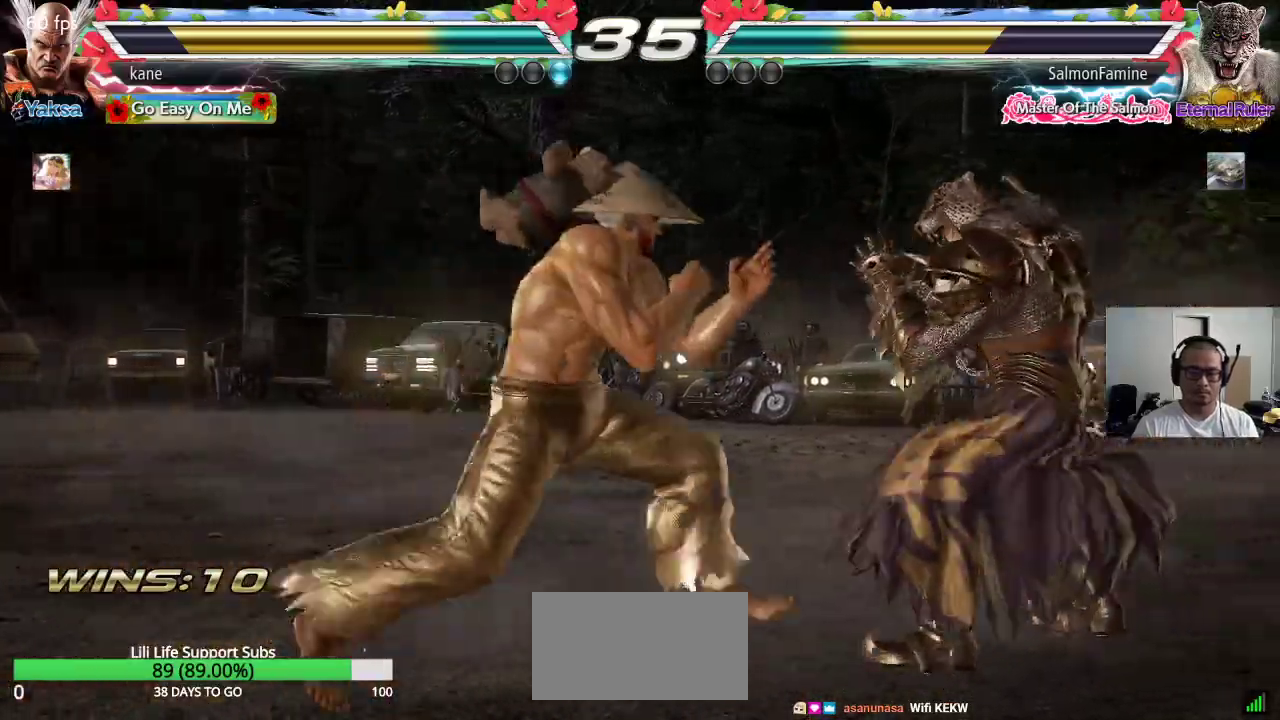
{"dt_ms": 500, "buttons": [], "left_stick": "center", "events": [[33, "left_stick", "center"]]}
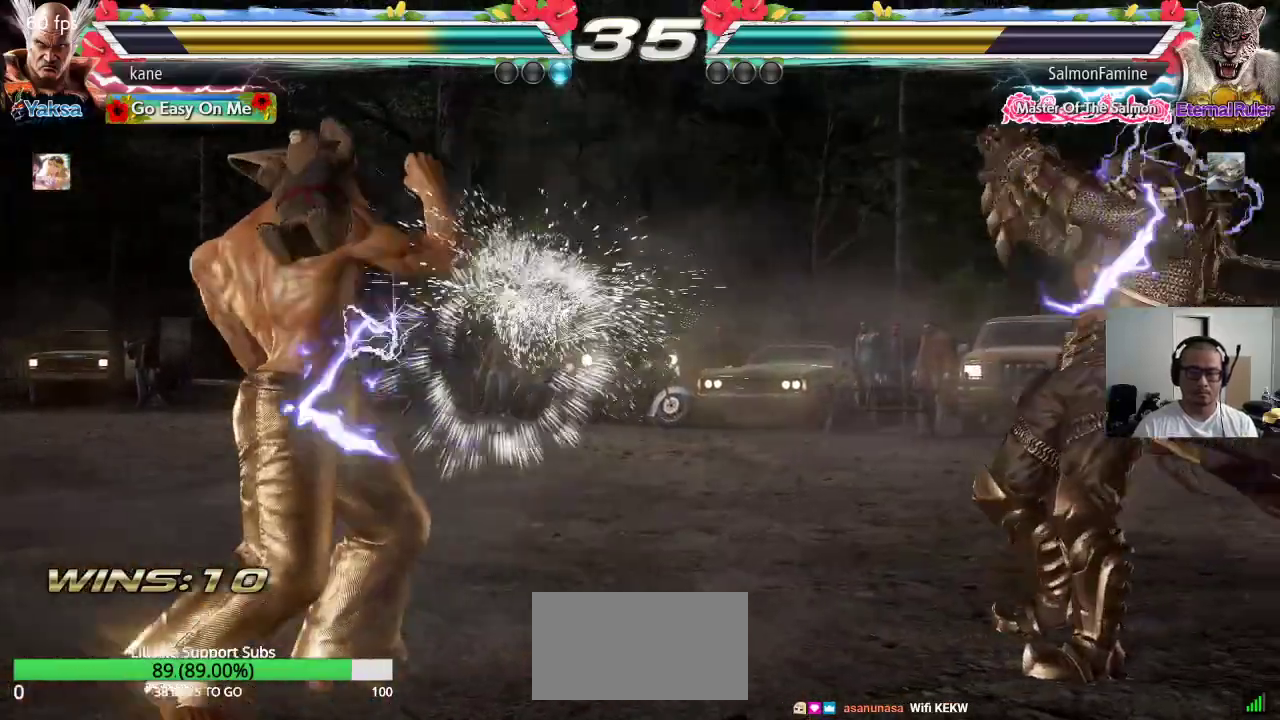
{"dt_ms": 500, "buttons": [], "left_stick": "center", "events": [[67, "left_stick", "right"], [183, "TRIANGLE", "down"], [183, "left_stick", "down-right"], [233, "TRIANGLE", "up"], [350, "left_stick", "center"]]}
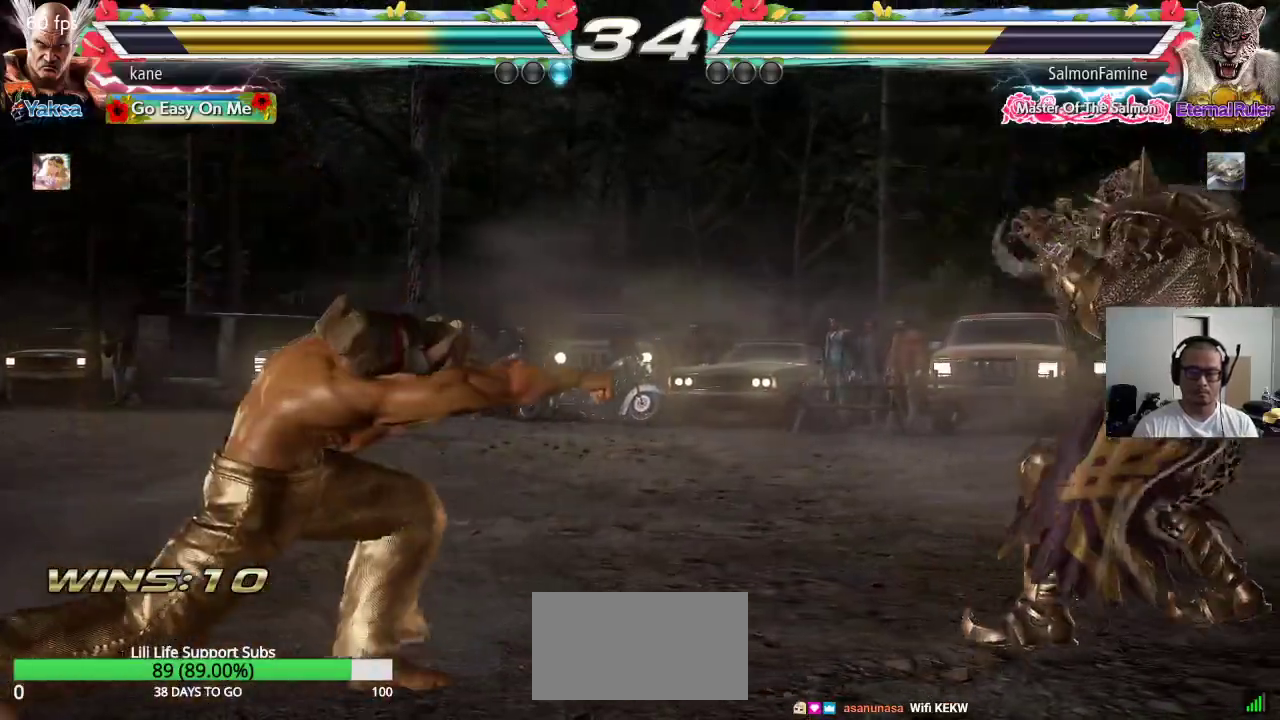
{"dt_ms": 500, "buttons": [], "left_stick": "left", "events": [[300, "left_stick", "left"], [367, "left_stick", "center"], [417, "left_stick", "left"]]}
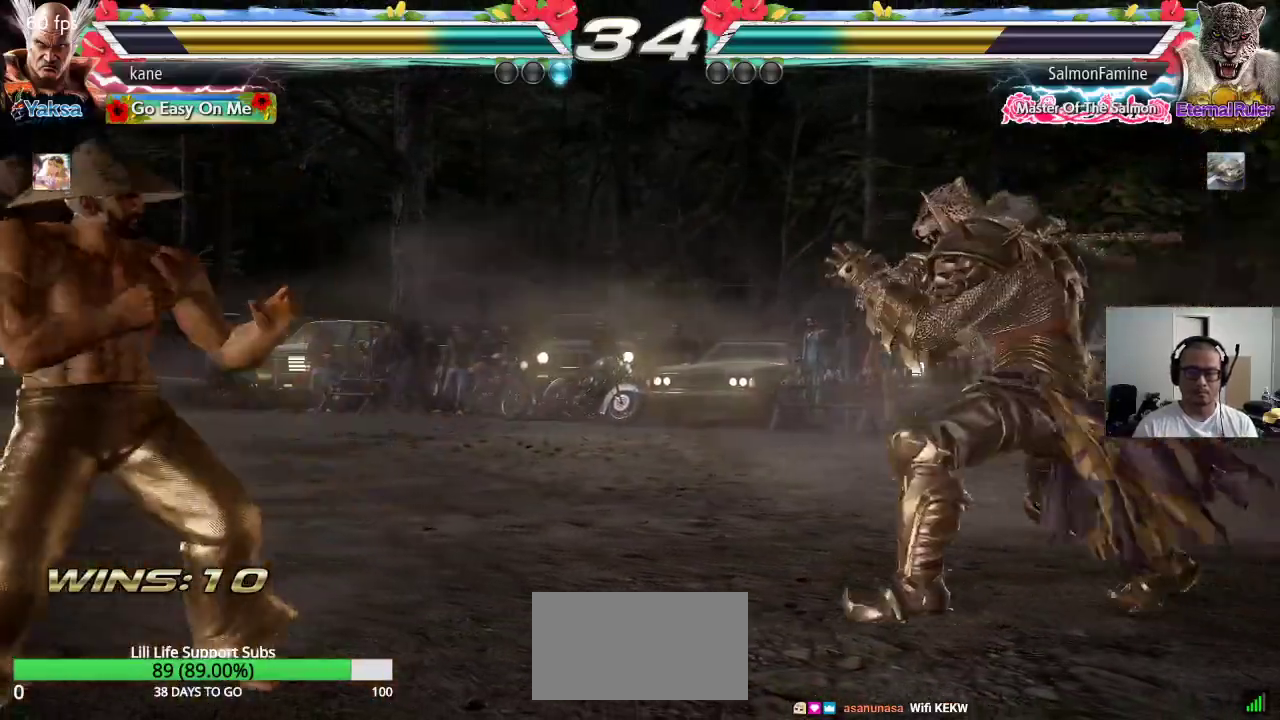
{"dt_ms": 1000, "buttons": [], "left_stick": "right", "events": [[67, "left_stick", "down"], [167, "left_stick", "center"], [350, "left_stick", "left"], [433, "left_stick", "center"], [483, "left_stick", "left"], [600, "left_stick", "center"], [667, "left_stick", "down"], [750, "left_stick", "center"], [883, "left_stick", "right"], [933, "left_stick", "center"], [1000, "left_stick", "right"]]}
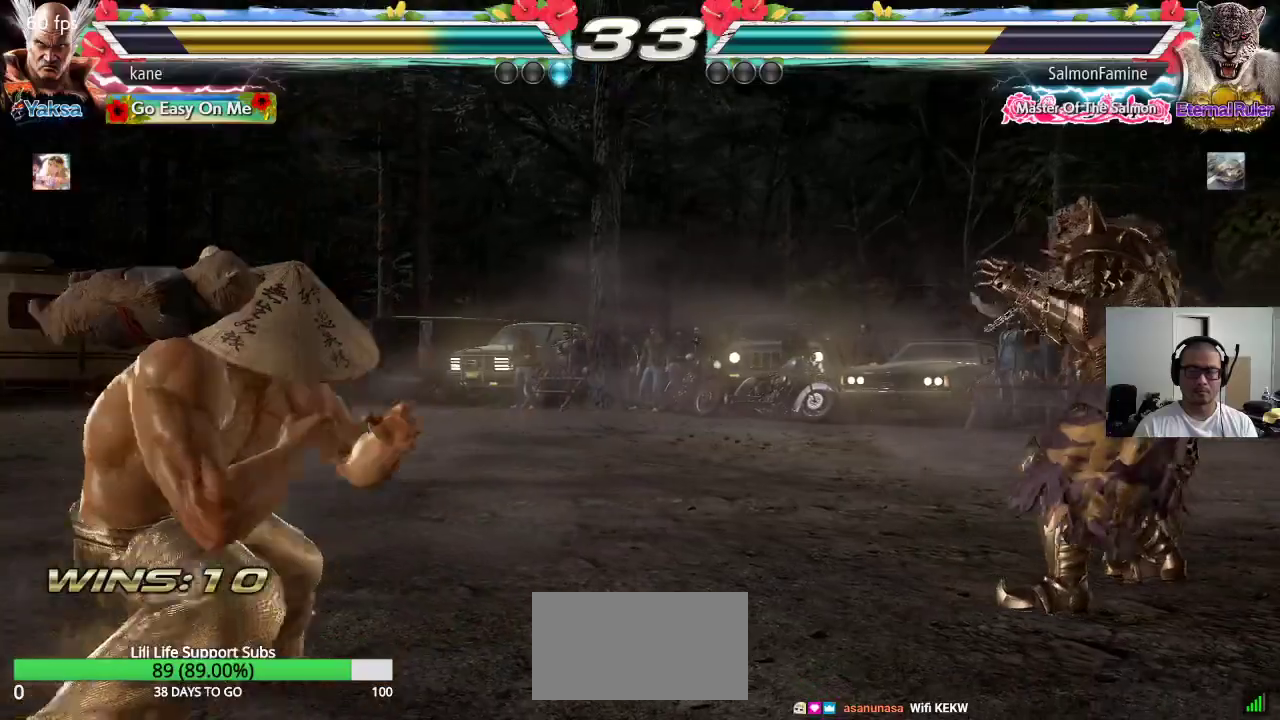
{"dt_ms": 500, "buttons": [], "left_stick": "down", "events": [[100, "left_stick", "center"], [150, "left_stick", "down"], [267, "left_stick", "center"], [333, "left_stick", "right"], [433, "left_stick", "down"]]}
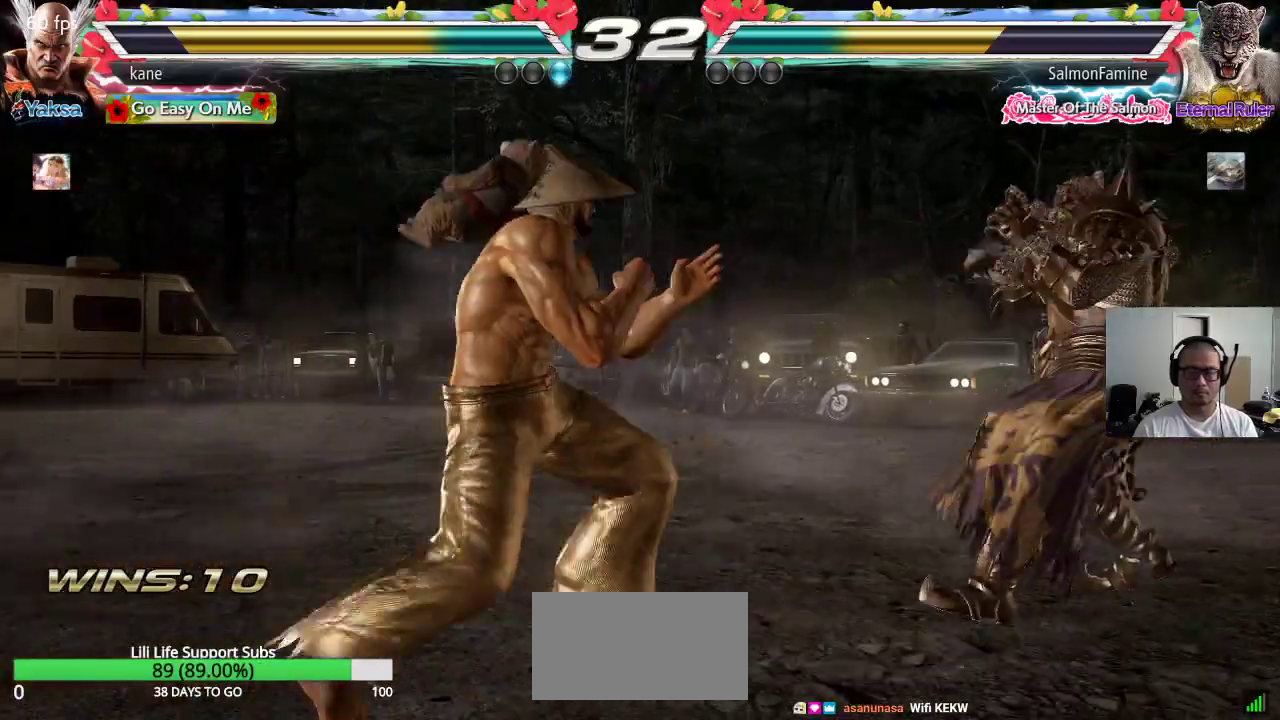
{"dt_ms": 500, "buttons": [], "left_stick": "center", "events": [[67, "left_stick", "center"], [150, "left_stick", "right"], [250, "CIRCLE", "down"], [300, "CIRCLE", "up"], [367, "TRIANGLE", "down"], [400, "TRIANGLE", "up"], [483, "left_stick", "center"]]}
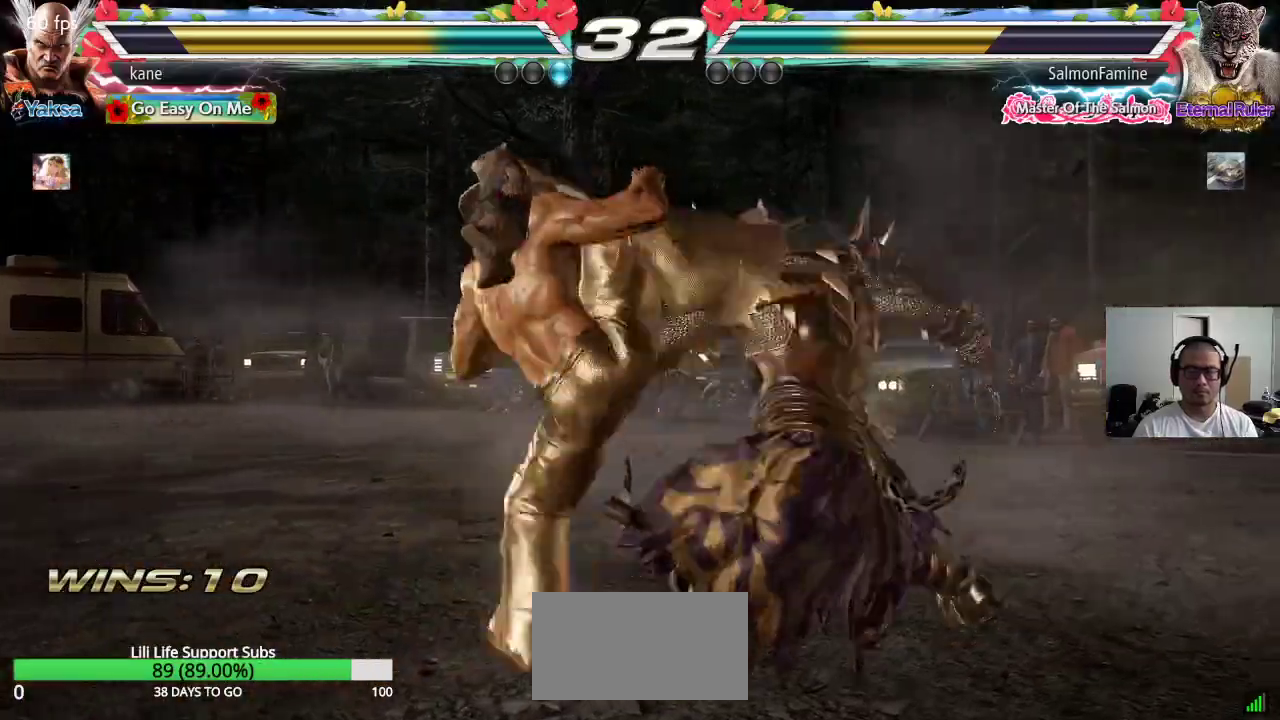
{"dt_ms": 500, "buttons": [], "left_stick": "center", "events": []}
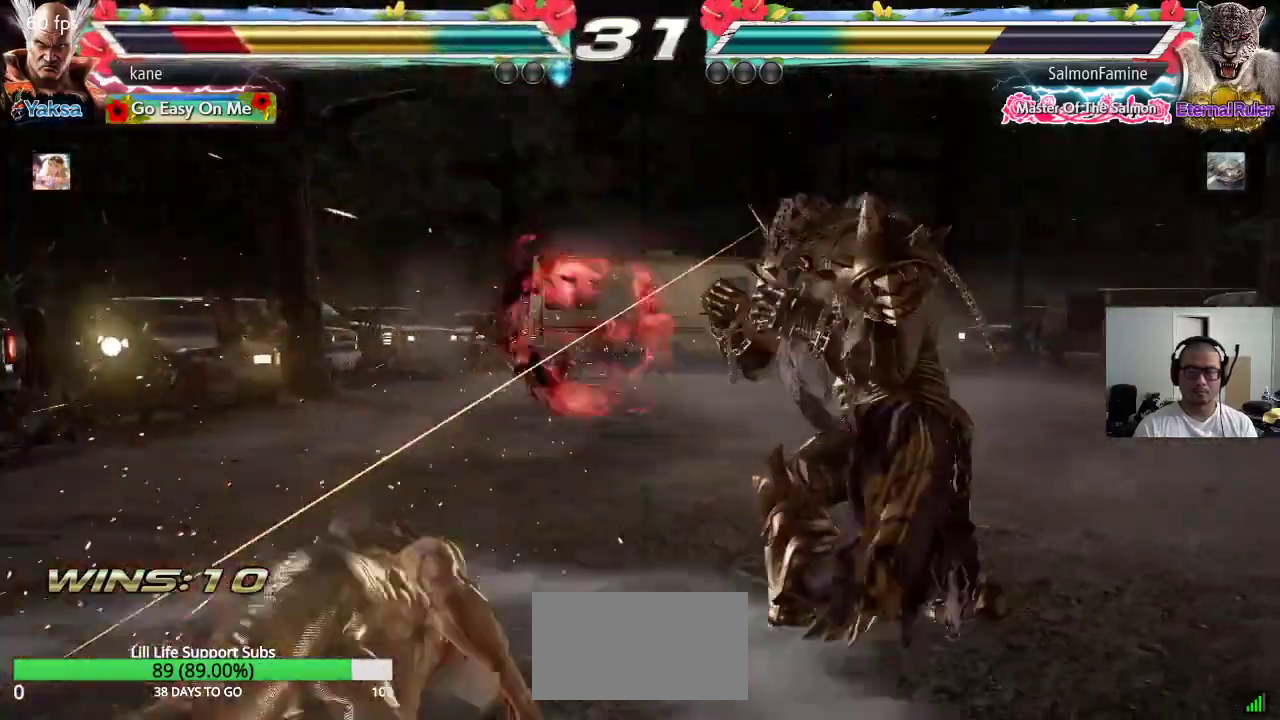
{"dt_ms": 500, "buttons": [], "left_stick": "center", "events": []}
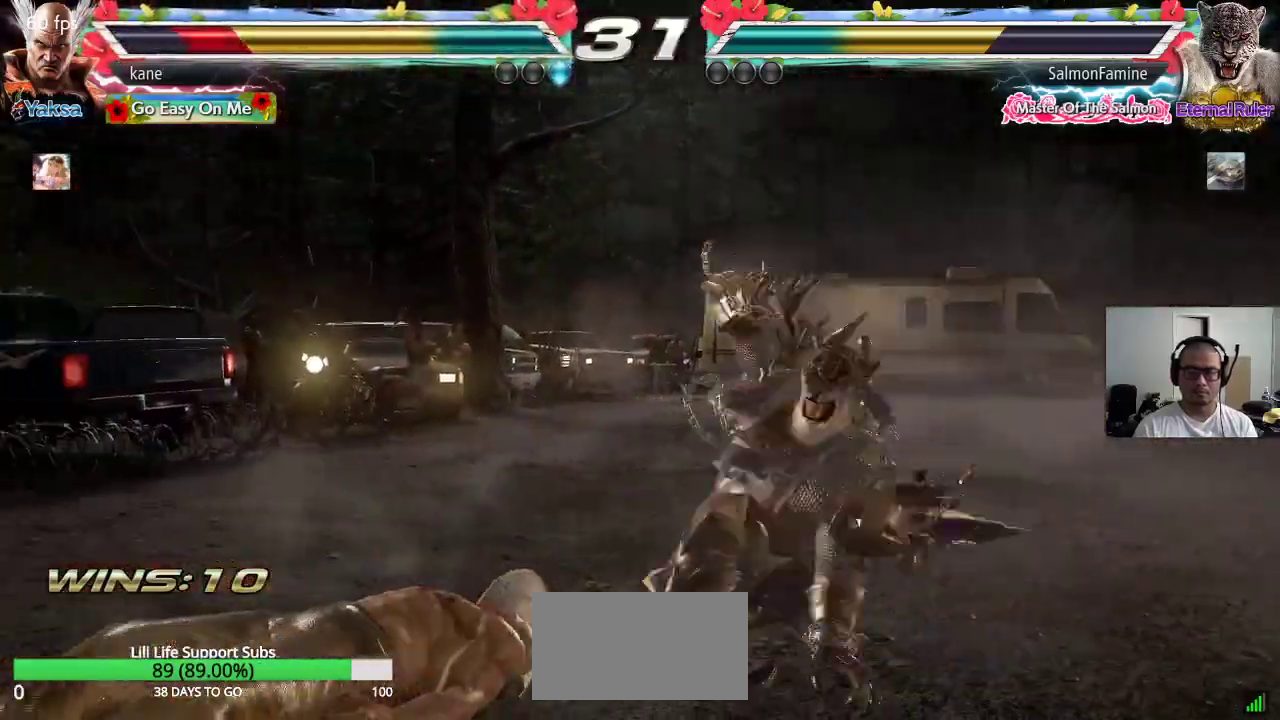
{"dt_ms": 500, "buttons": [], "left_stick": "center", "events": []}
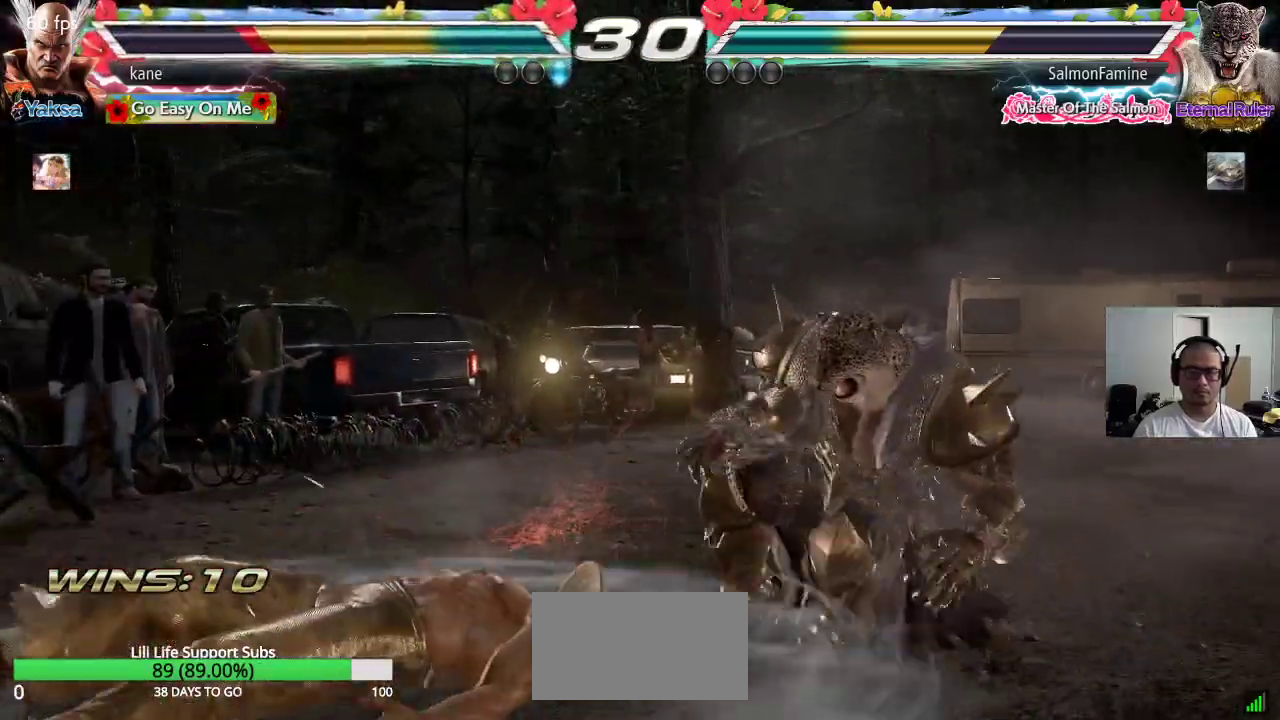
{"dt_ms": 500, "buttons": [], "left_stick": "left", "events": [[83, "left_stick", "up"], [183, "left_stick", "center"], [317, "left_stick", "left"]]}
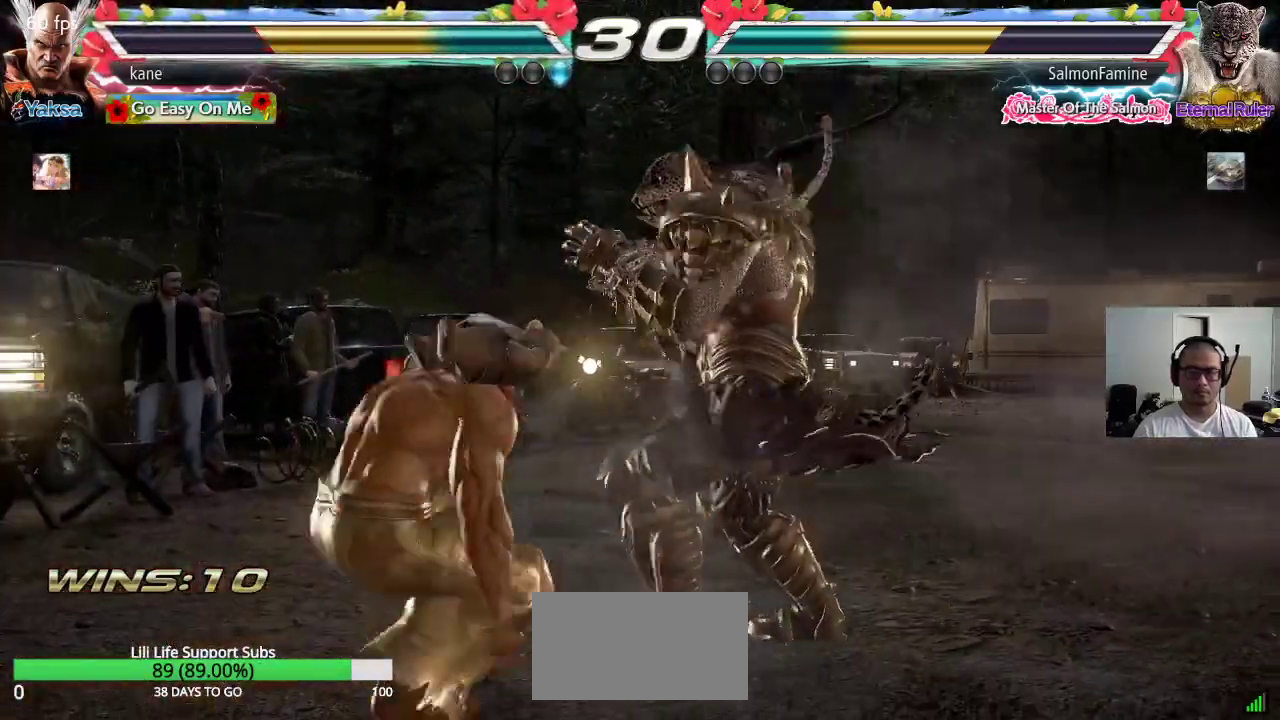
{"dt_ms": 500, "buttons": ["TRIANGLE"], "left_stick": "center", "events": [[400, "TRIANGLE", "down"], [417, "left_stick", "center"], [450, "TRIANGLE", "up"], [500, "TRIANGLE", "down"]]}
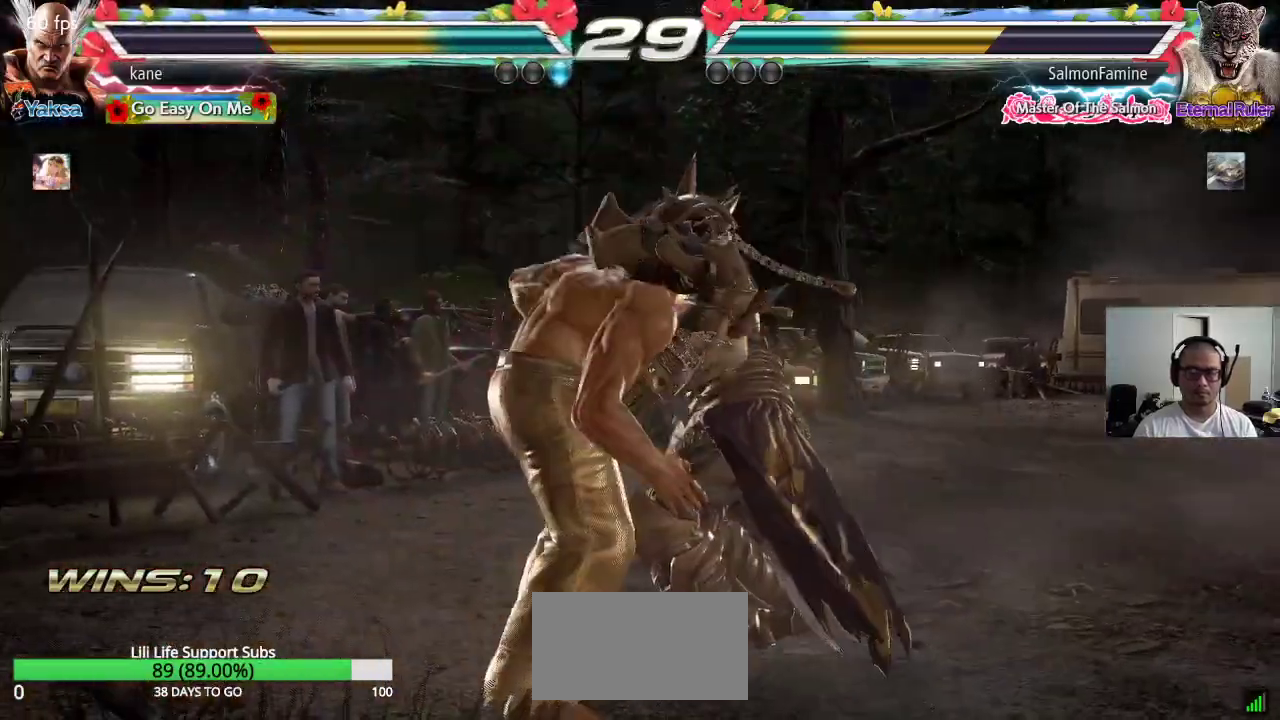
{"dt_ms": 500, "buttons": ["SQUARE"], "left_stick": "center", "events": [[67, "TRIANGLE", "up"], [117, "TRIANGLE", "down"], [233, "TRIANGLE", "up"], [283, "TRIANGLE", "down"], [367, "SQUARE", "down"], [383, "TRIANGLE", "up"]]}